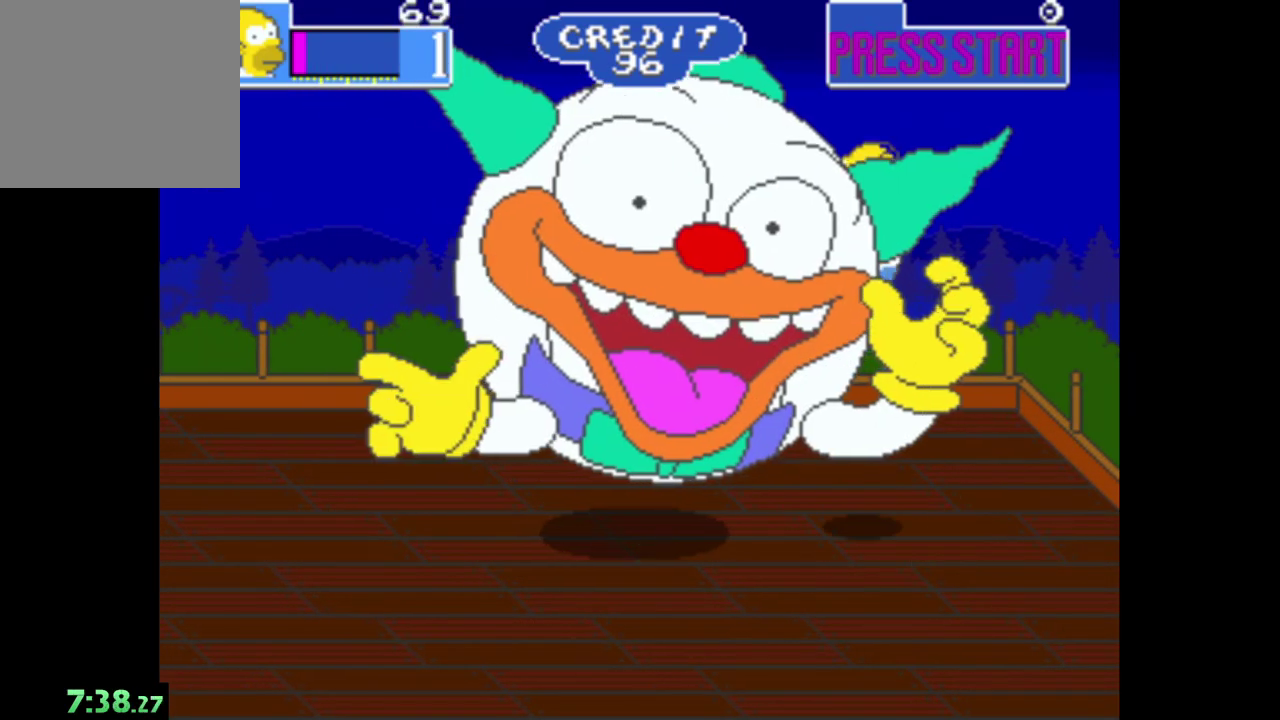
Gameplay with a controller (Xbox layout); each line is a JSON object with the inputs held at the frame after it. "events" lists button and stick changes between this image and that frame as [ms after this image, input, new state], when the widget could be followed in between.
{"buttons": ["A"], "left_stick": "left", "right_stick": "center", "events": [[33, "B", "up"], [133, "left_stick", "down"], [183, "A", "down"], [400, "left_stick", "down-left"], [500, "left_stick", "left"]]}
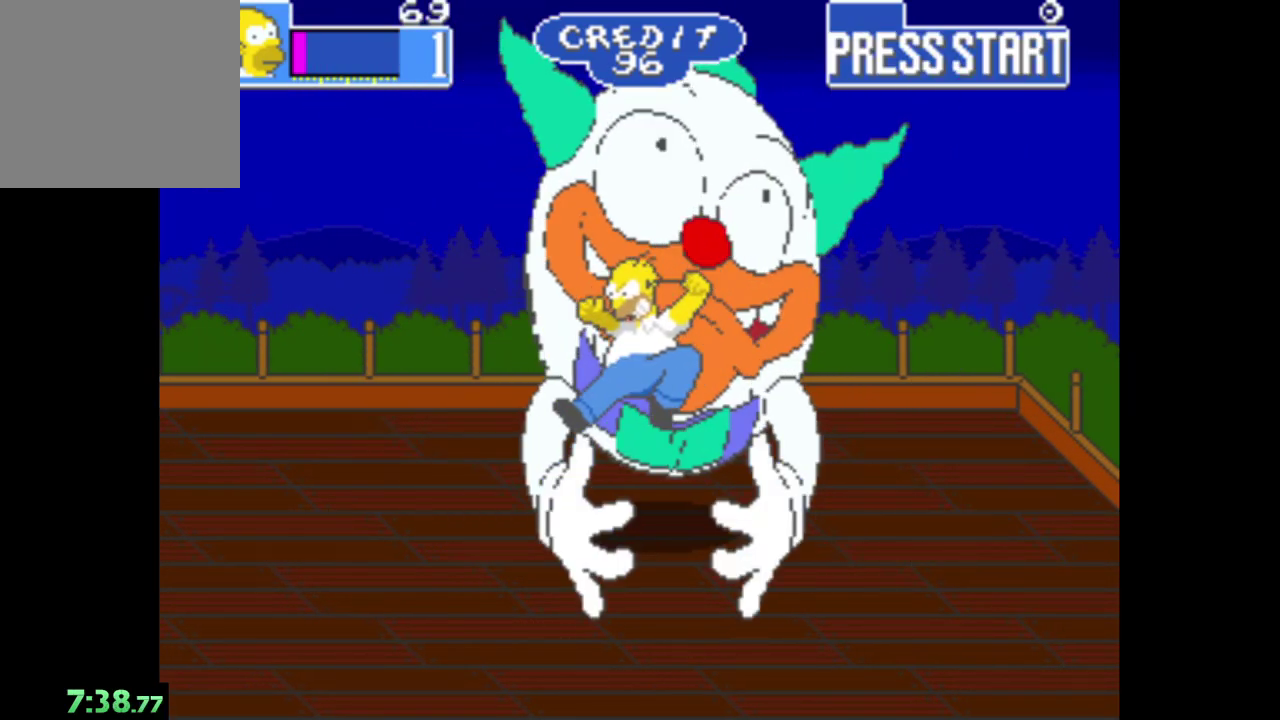
{"buttons": [], "left_stick": "left", "right_stick": "center", "events": [[50, "A", "up"]]}
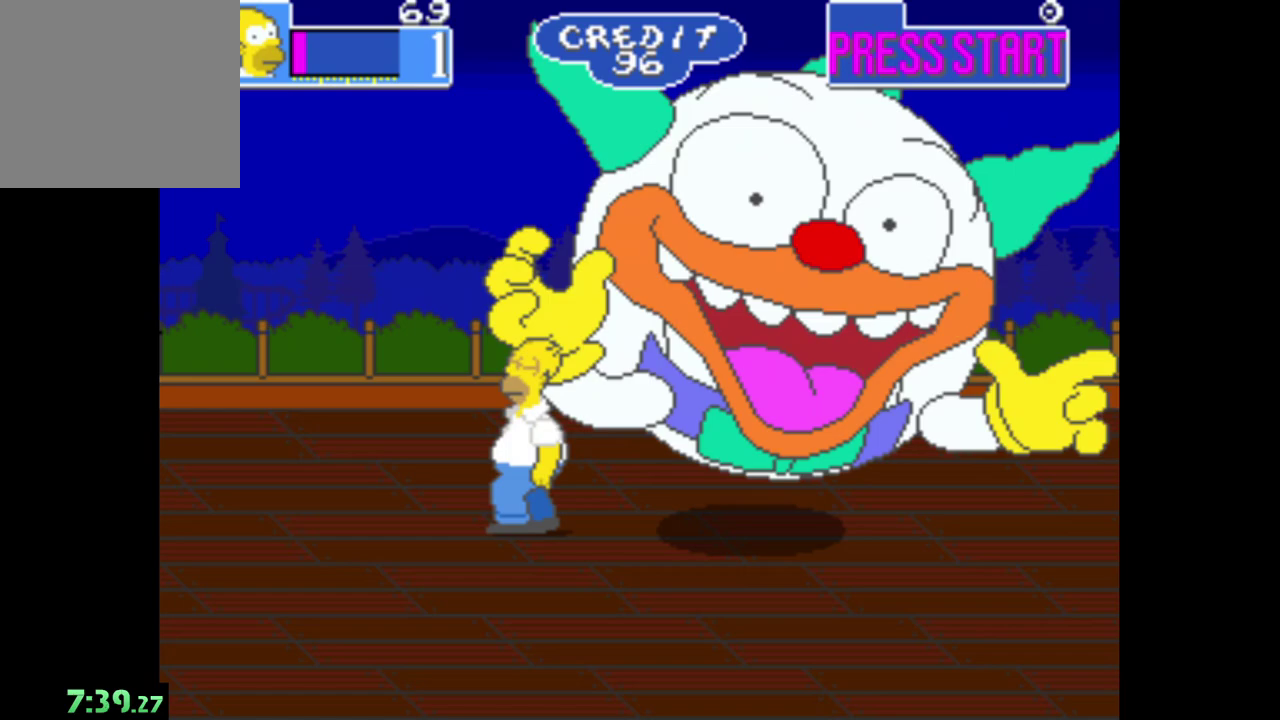
{"buttons": [], "left_stick": "left", "right_stick": "center", "events": []}
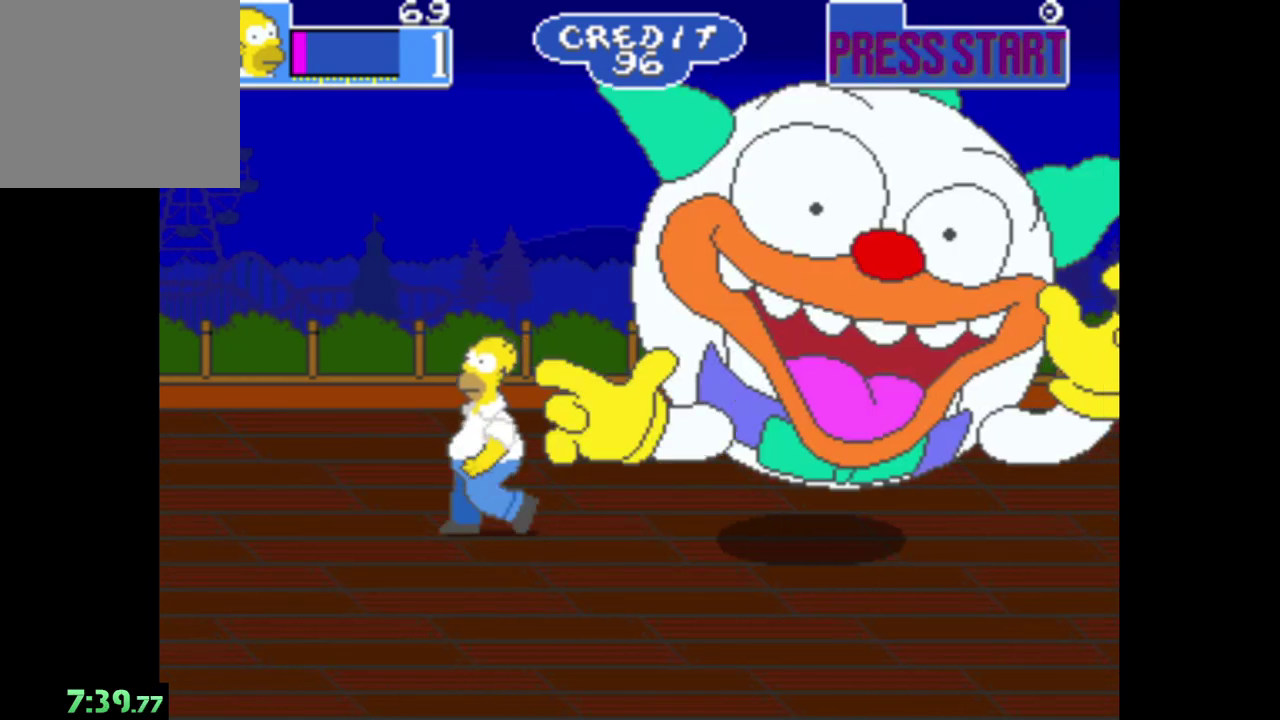
{"buttons": [], "left_stick": "right", "right_stick": "center", "events": [[217, "left_stick", "right"], [267, "B", "down"], [500, "B", "up"]]}
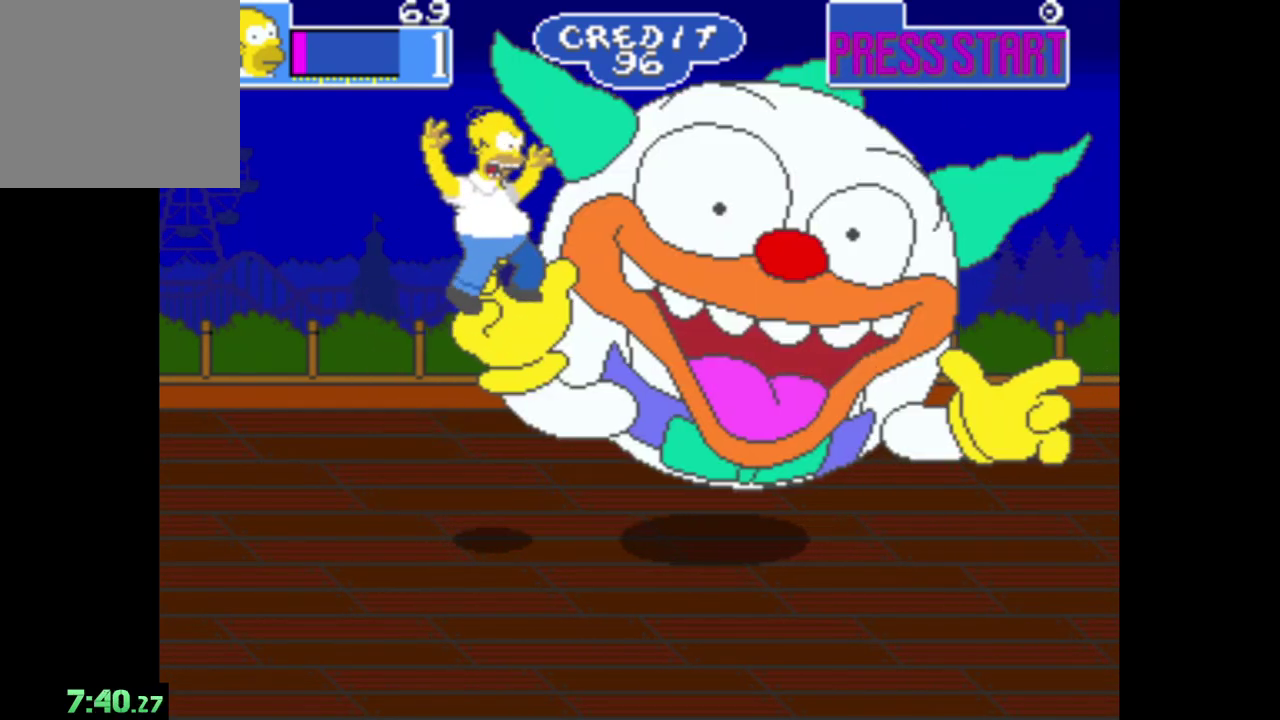
{"buttons": ["A"], "left_stick": "right", "right_stick": "center", "events": [[100, "A", "down"]]}
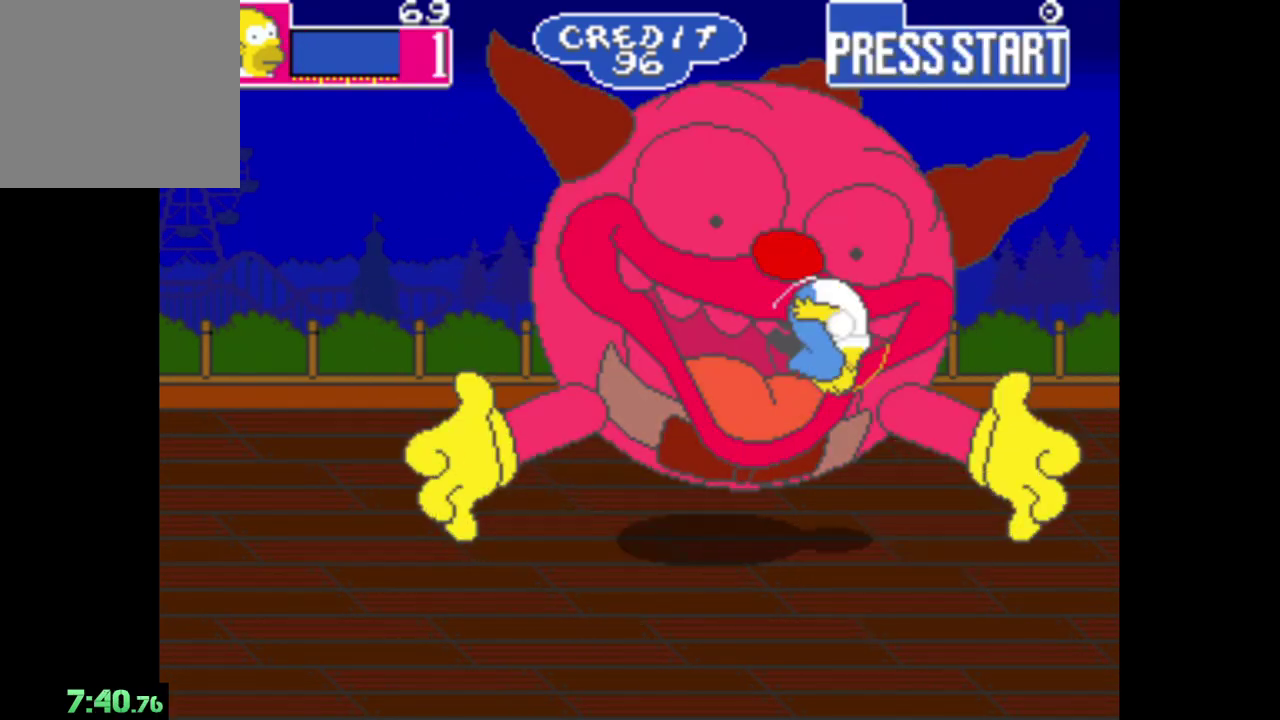
{"buttons": [], "left_stick": "right", "right_stick": "center", "events": [[17, "A", "up"]]}
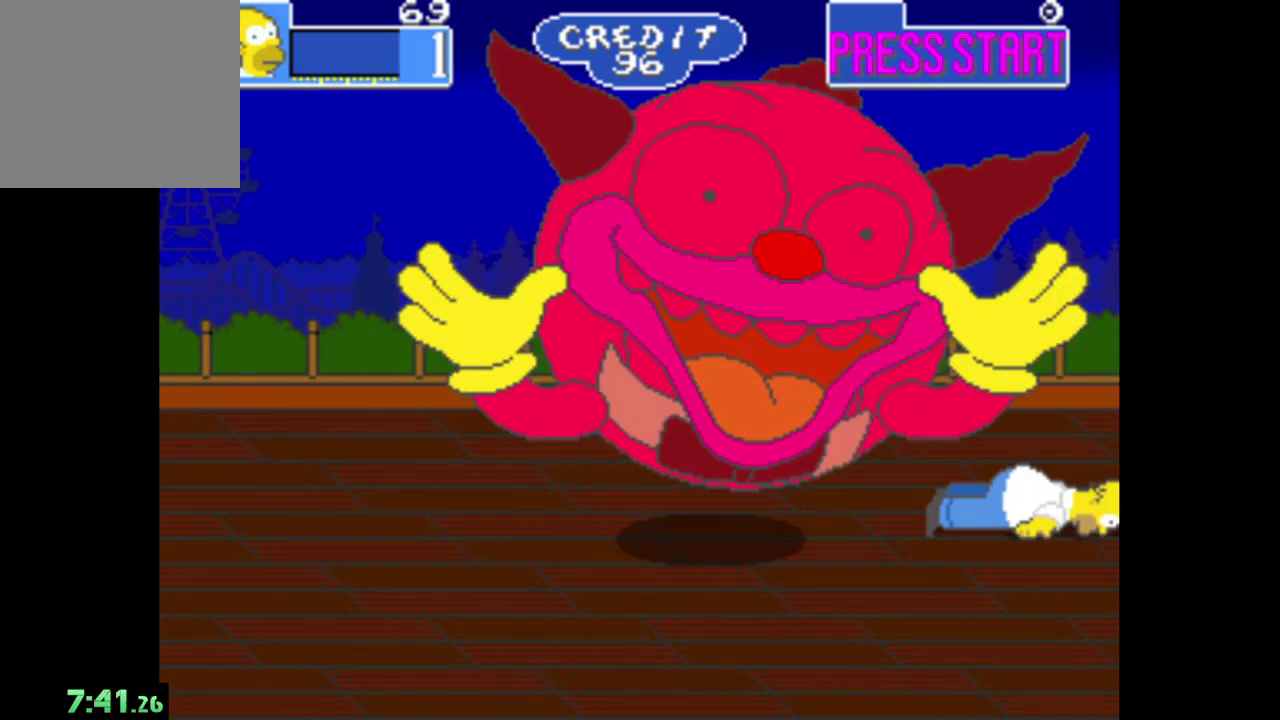
{"buttons": [], "left_stick": "center", "right_stick": "center", "events": [[350, "left_stick", "center"]]}
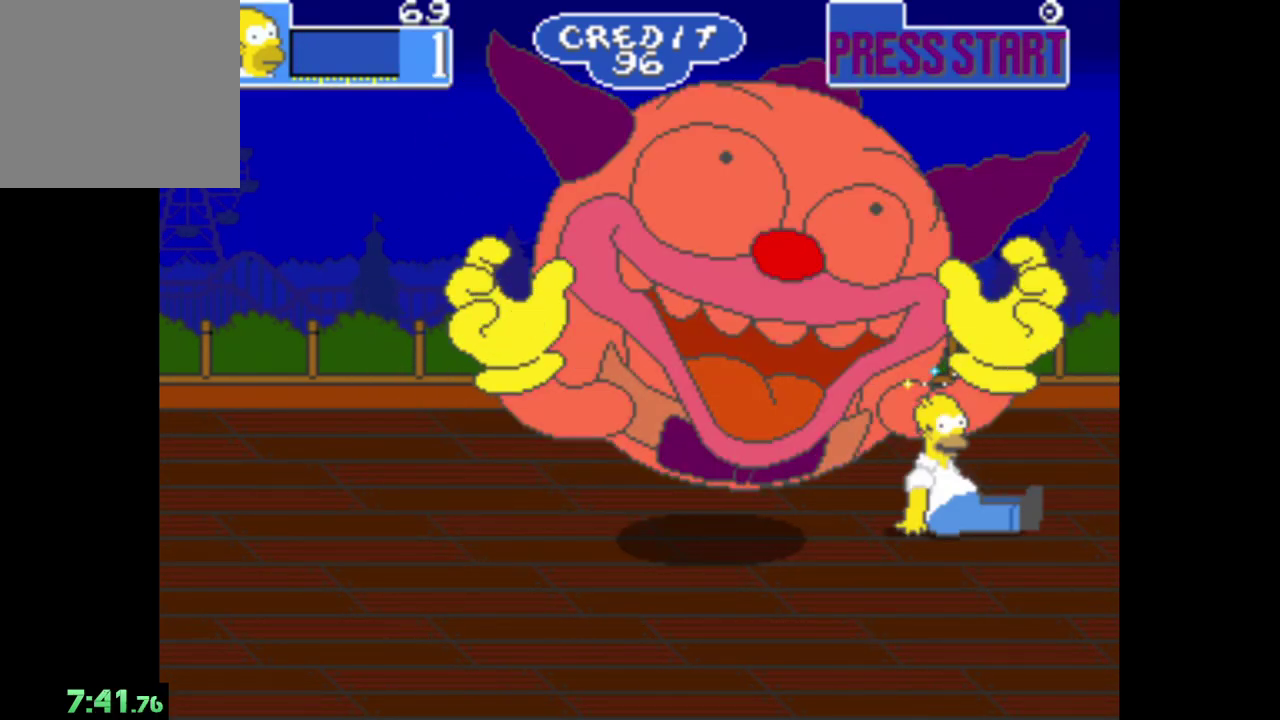
{"buttons": [], "left_stick": "center", "right_stick": "center", "events": []}
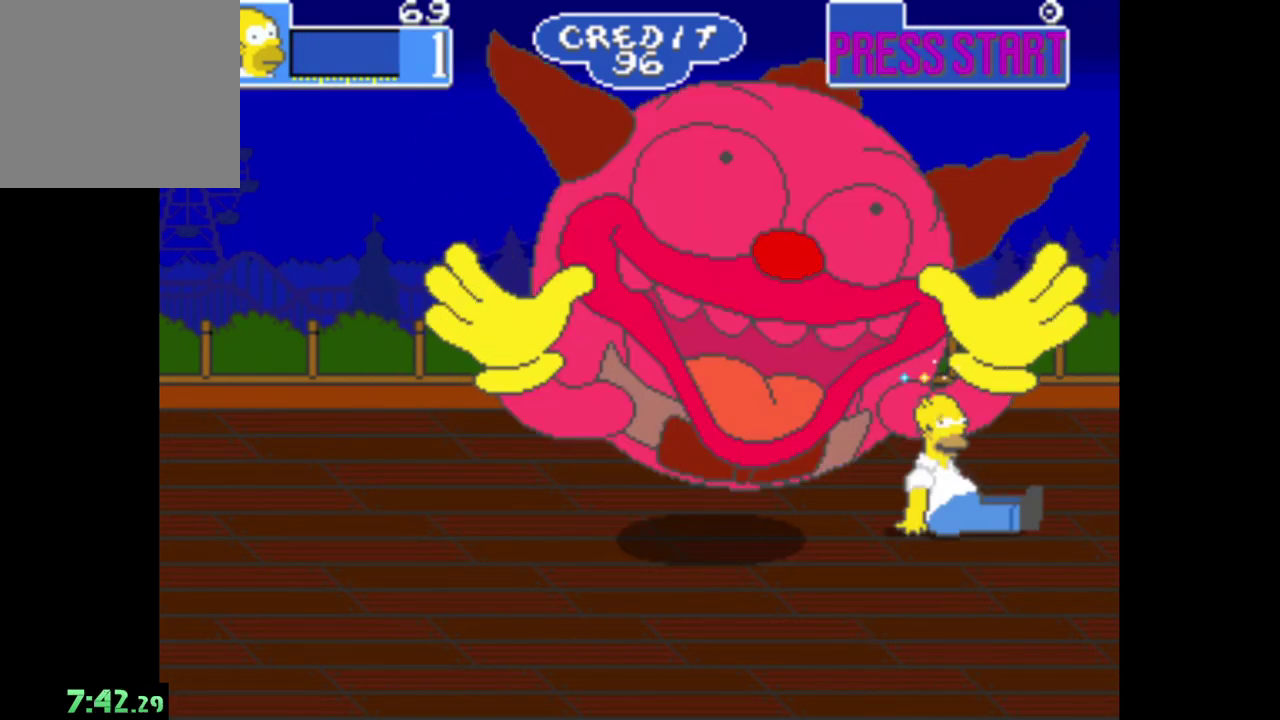
{"buttons": [], "left_stick": "center", "right_stick": "center", "events": []}
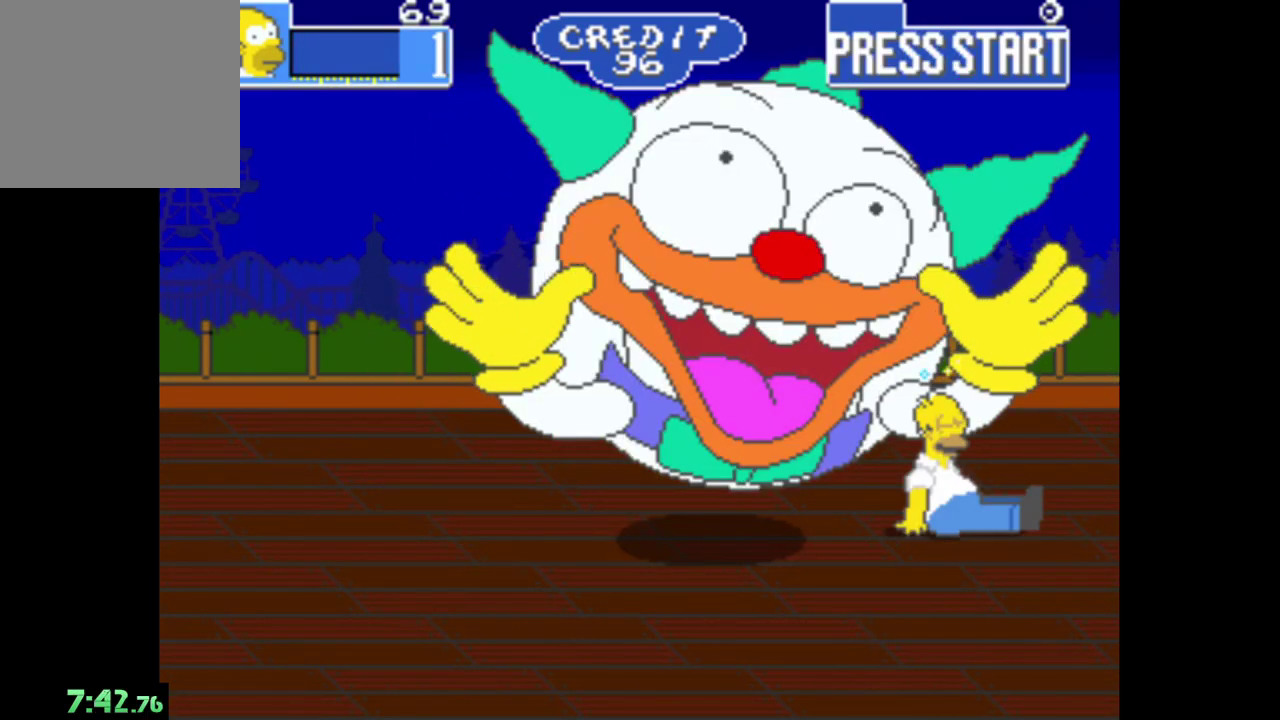
{"buttons": [], "left_stick": "right", "right_stick": "center", "events": [[367, "left_stick", "right"]]}
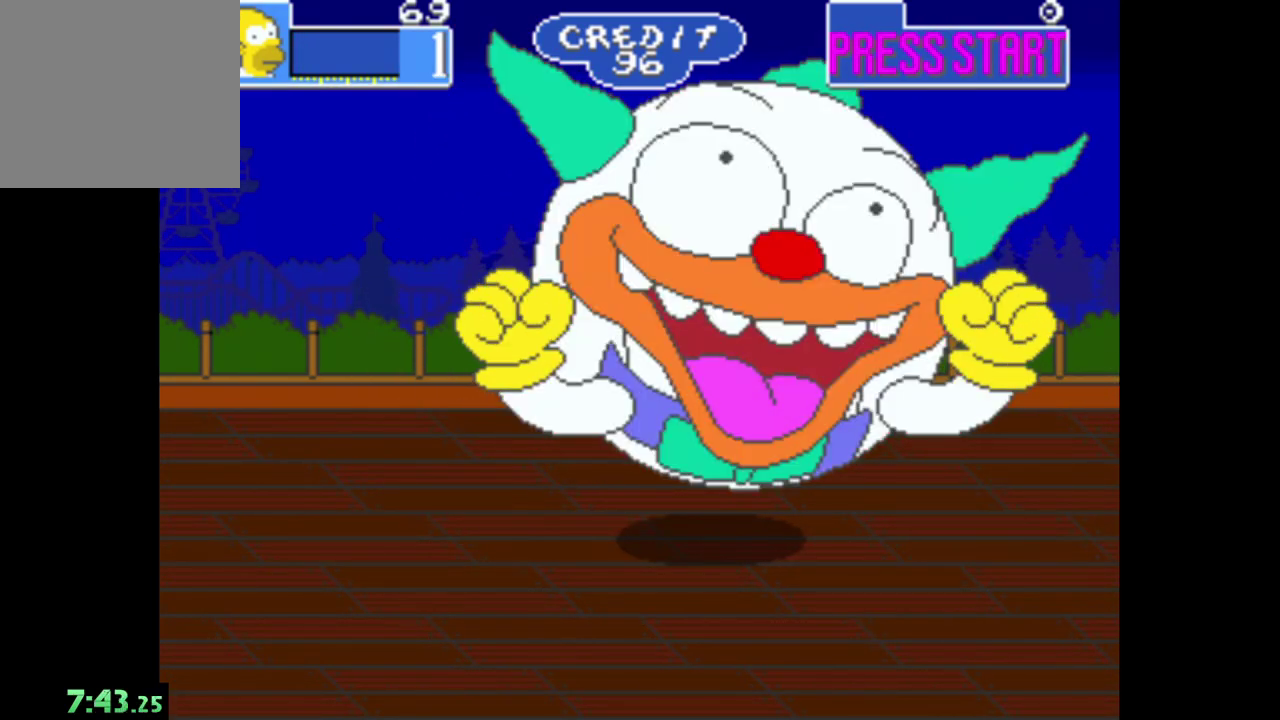
{"buttons": [], "left_stick": "center", "right_stick": "center", "events": [[250, "left_stick", "center"]]}